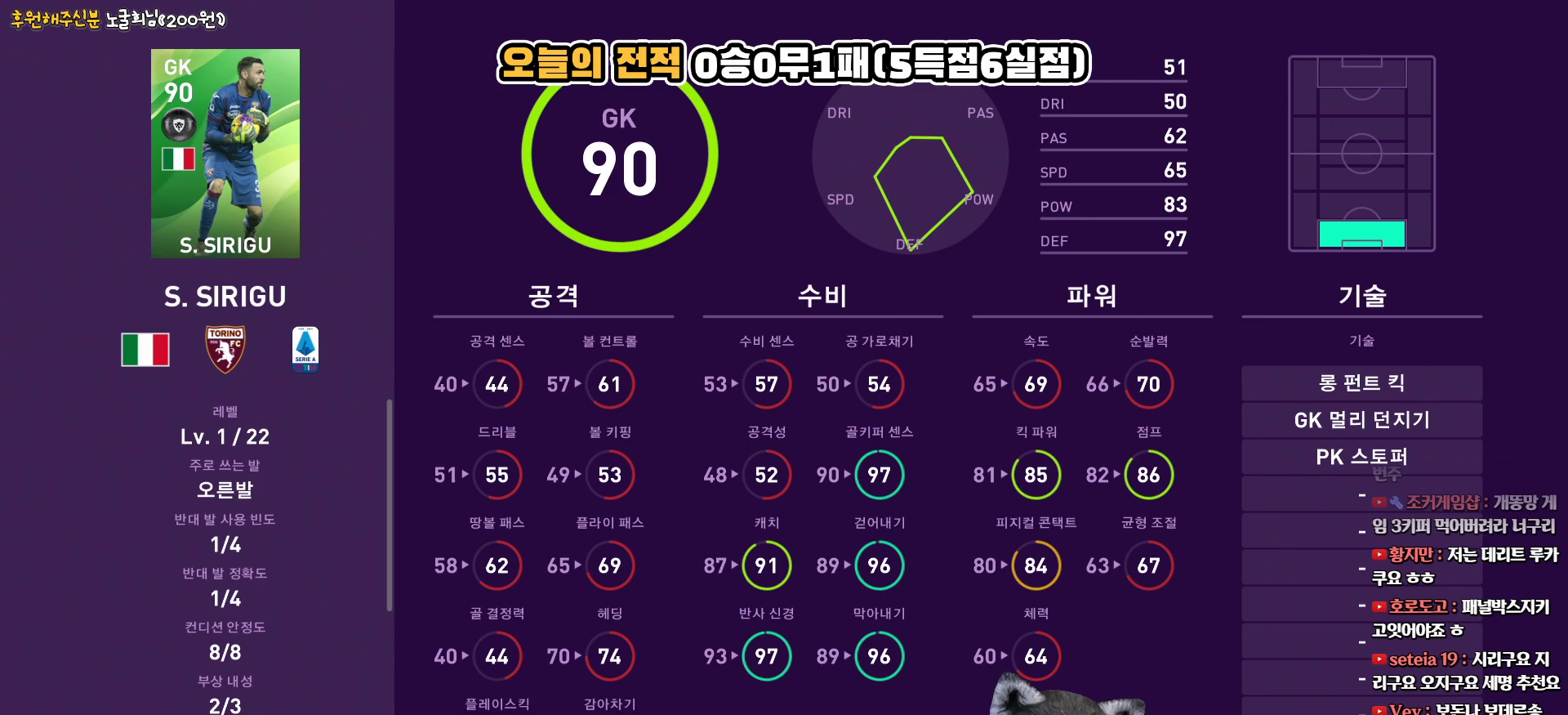
Gameplay with a controller (PlayStation layout); each line is a JSON object with the inputs held at the frame after it. "events" lists button and stick changes between this image and that frame as [ms after this image, input, new state], when the widget could be followed in between.
{"buttons": [], "left_stick": "center", "right_stick": "center", "events": [[250, "CROSS", "down"], [367, "CROSS", "up"]]}
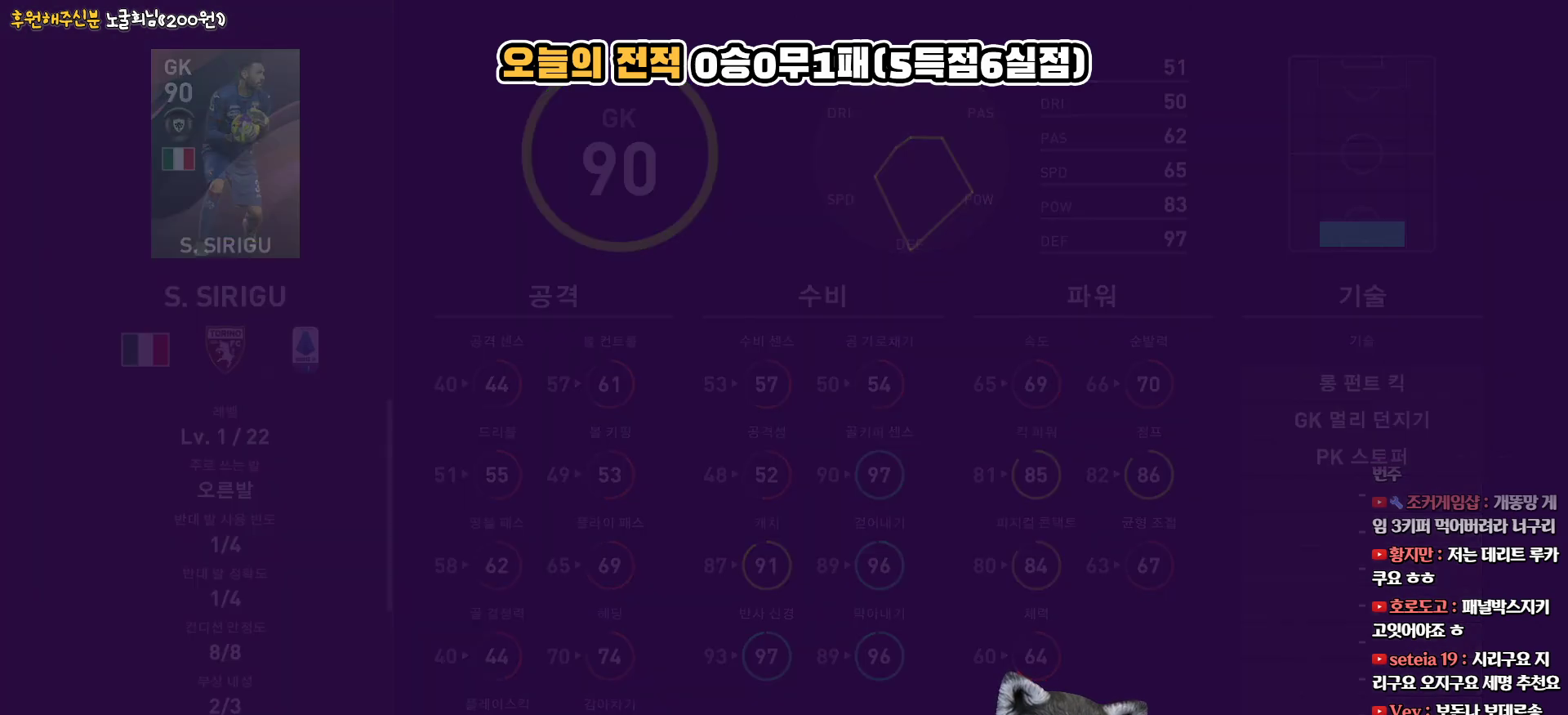
{"buttons": ["DPAD_RIGHT"], "left_stick": "center", "right_stick": "center", "events": [[483, "DPAD_RIGHT", "down"]]}
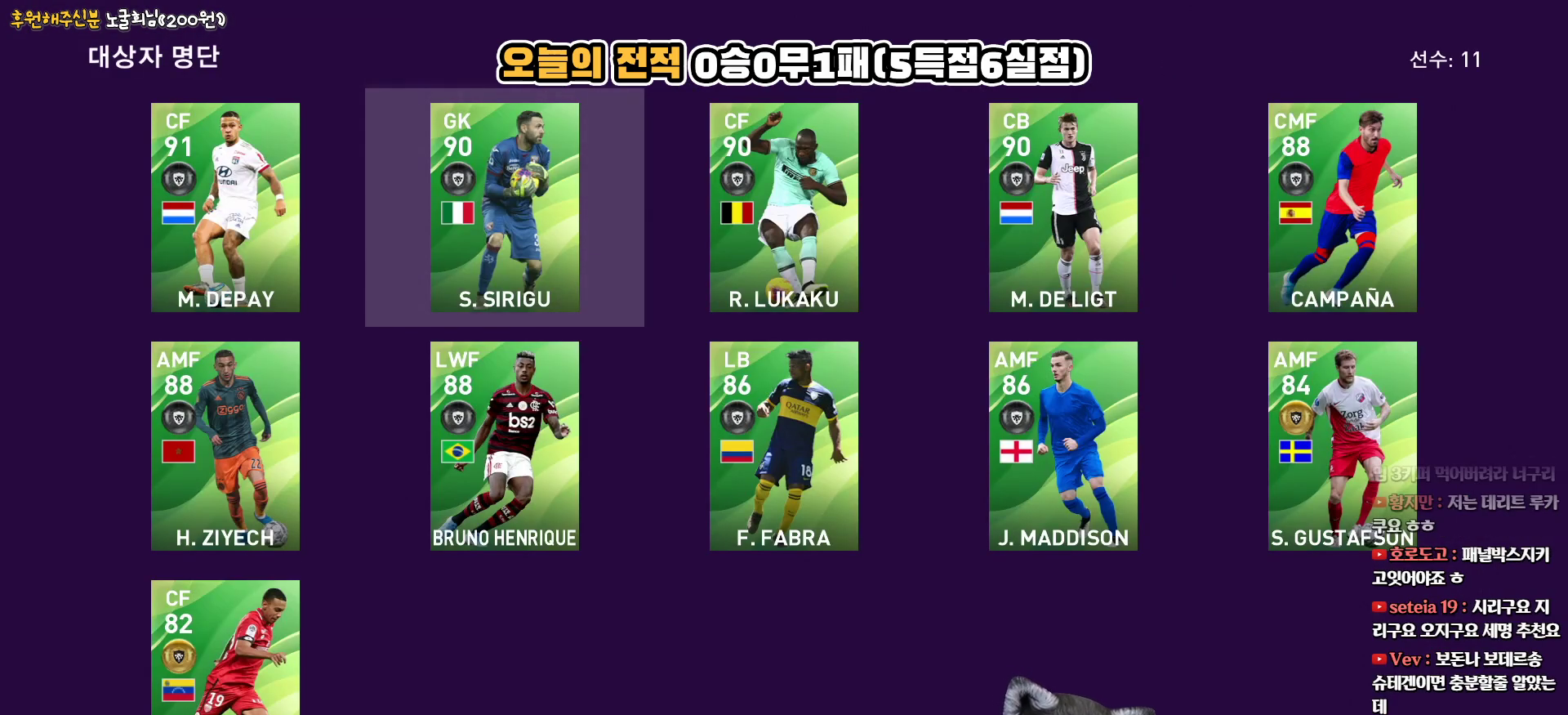
{"buttons": [], "left_stick": "center", "right_stick": "center", "events": [[100, "DPAD_RIGHT", "up"]]}
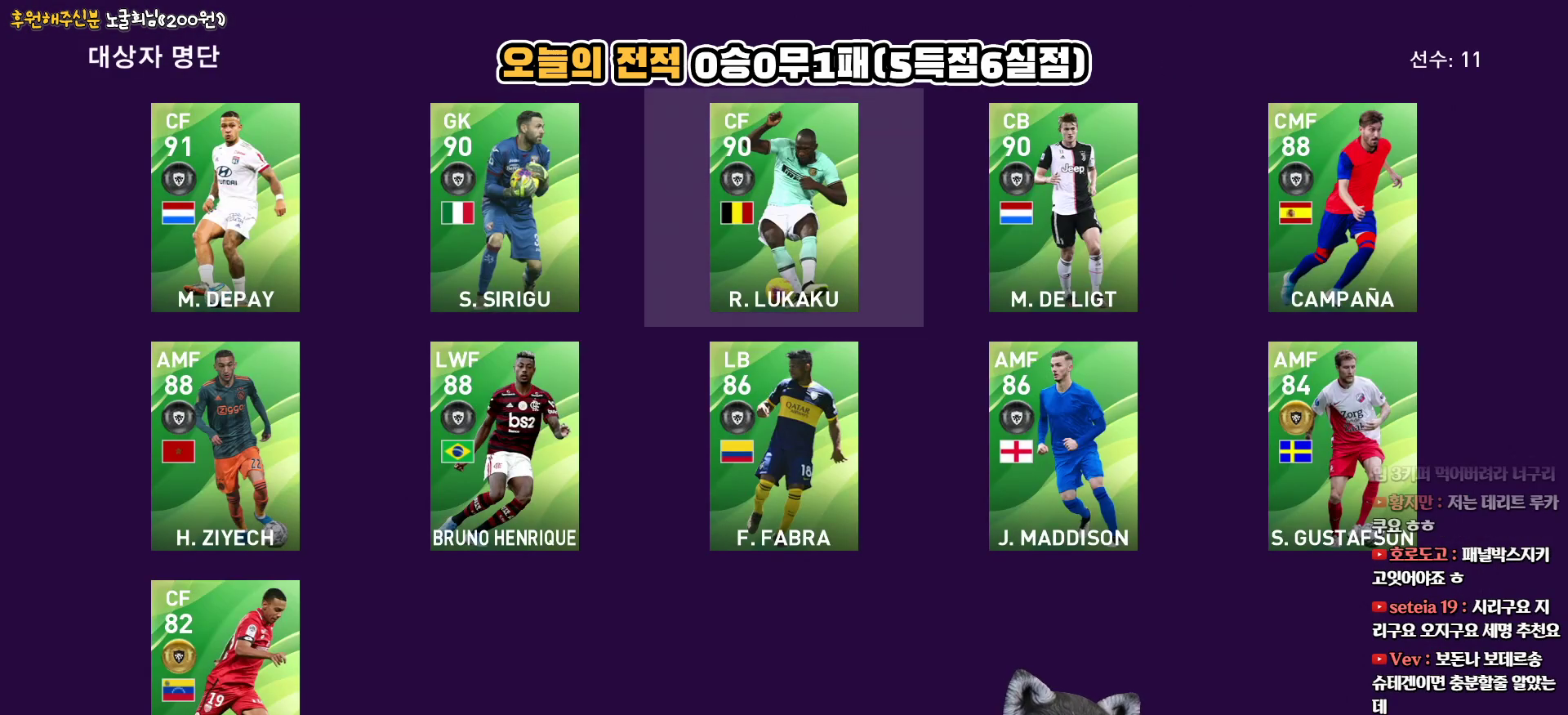
{"buttons": [], "left_stick": "center", "right_stick": "center", "events": [[100, "CIRCLE", "down"], [200, "CIRCLE", "up"]]}